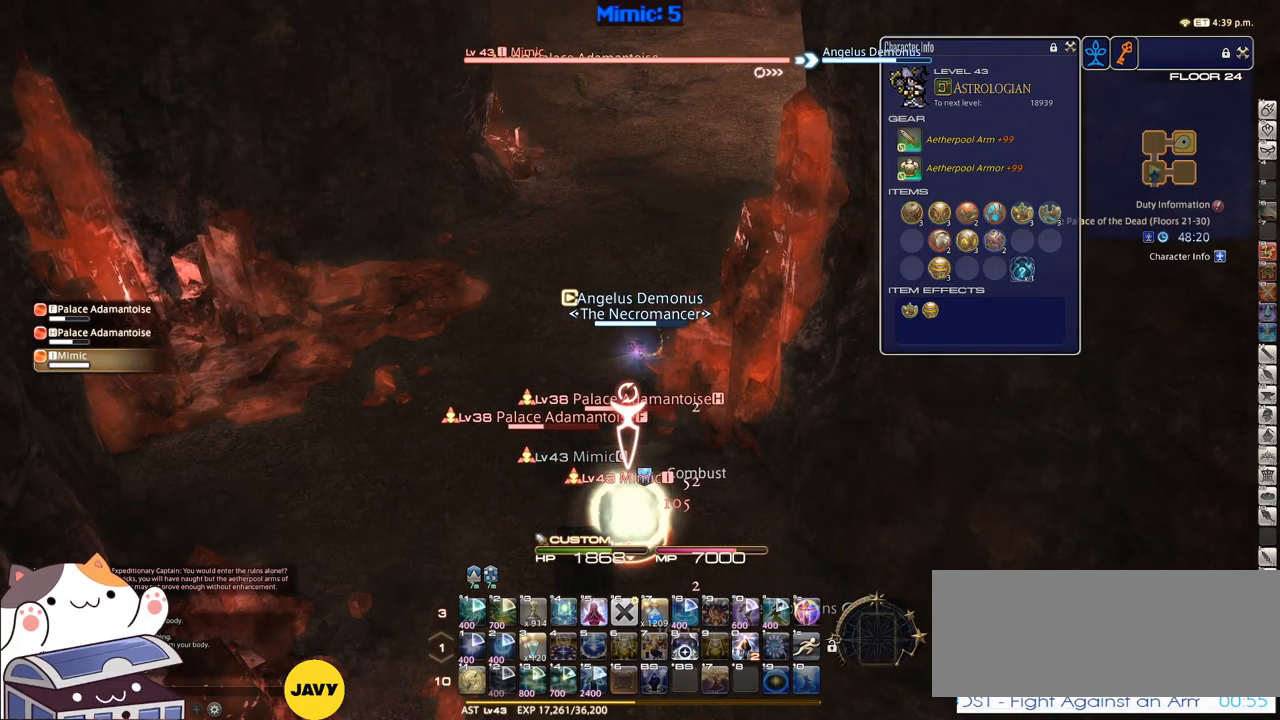
Gameplay with keyboard; each line is a JSON object with the keys held at the frame after it. "events" lists presses ("down") and releases ("up") of ".", "/", "0", "1", "2", "3", "4", "5", "6", "7", "8", "9", "a", "alt_l", "alt_r", "b", "backslash", "backspace", "c", "caps_lock", "comma", "ctrl_l", "ctrl_r", "d", "down", "e", "equals", "escape", "f", "f1", "f10", "f11", "f12", "f2", "f3", "f4", "f5", "f6", "f7", "f8", "f9", "g", "h", "i", "j", "k", "l", "lbracket", "left", "m", "minus", "n", "o", "p", "q", "quote", "r", "rbracket", "return", "right", "s", "semicolon", "shift_l", "shift_r", "space", "super", "t", "tab", "tilde", "u", "up", "v", "w", "x", "y" and "z" between this image and that frame as [ms after this image, input, new state], when the widget could be followed in between. No other keys are recorded. Mouse input is not recorded.
{"keys": ["a", "w"], "events": [[167, "f7", "down"], [217, "f7", "up"]]}
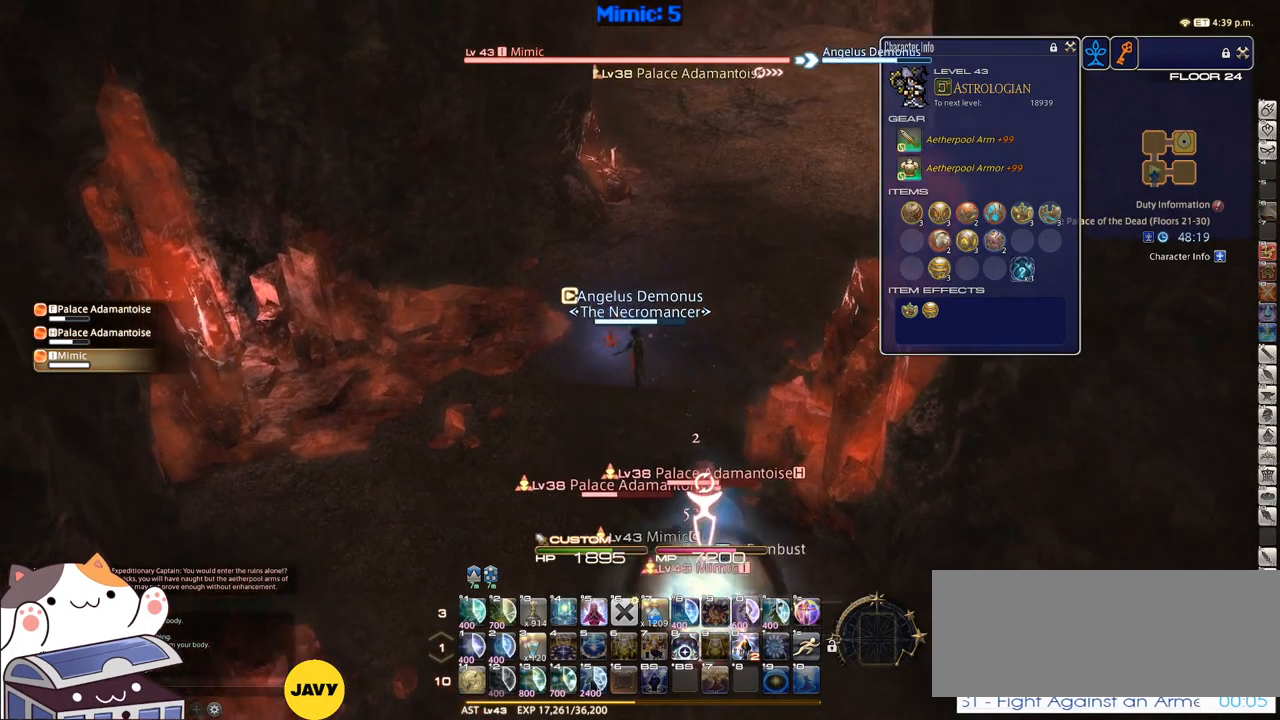
{"keys": ["w"], "events": [[50, "a", "up"]]}
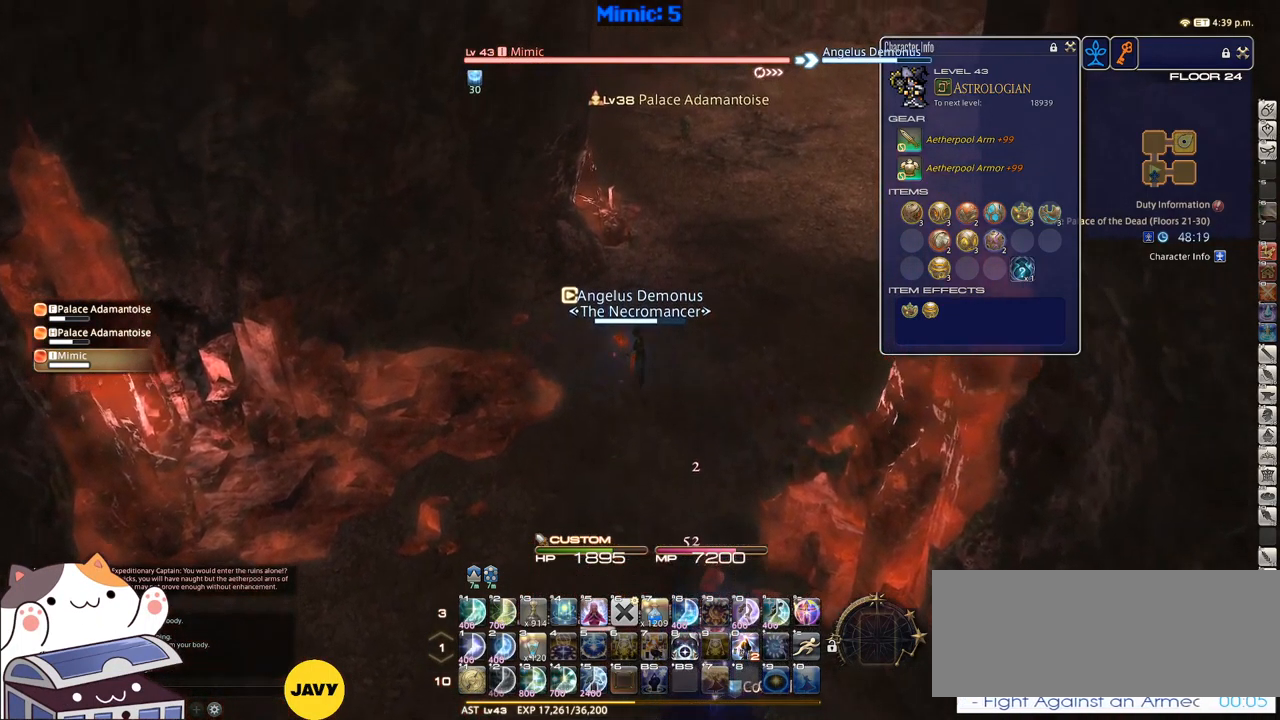
{"keys": [], "events": [[50, "a", "down"], [150, "p", "down"], [183, "a", "up"], [183, "w", "up"], [333, "p", "up"], [383, "p", "down"], [433, "1", "down"], [433, "minus", "down"], [483, "1", "up"], [483, "minus", "up"], [483, "p", "up"]]}
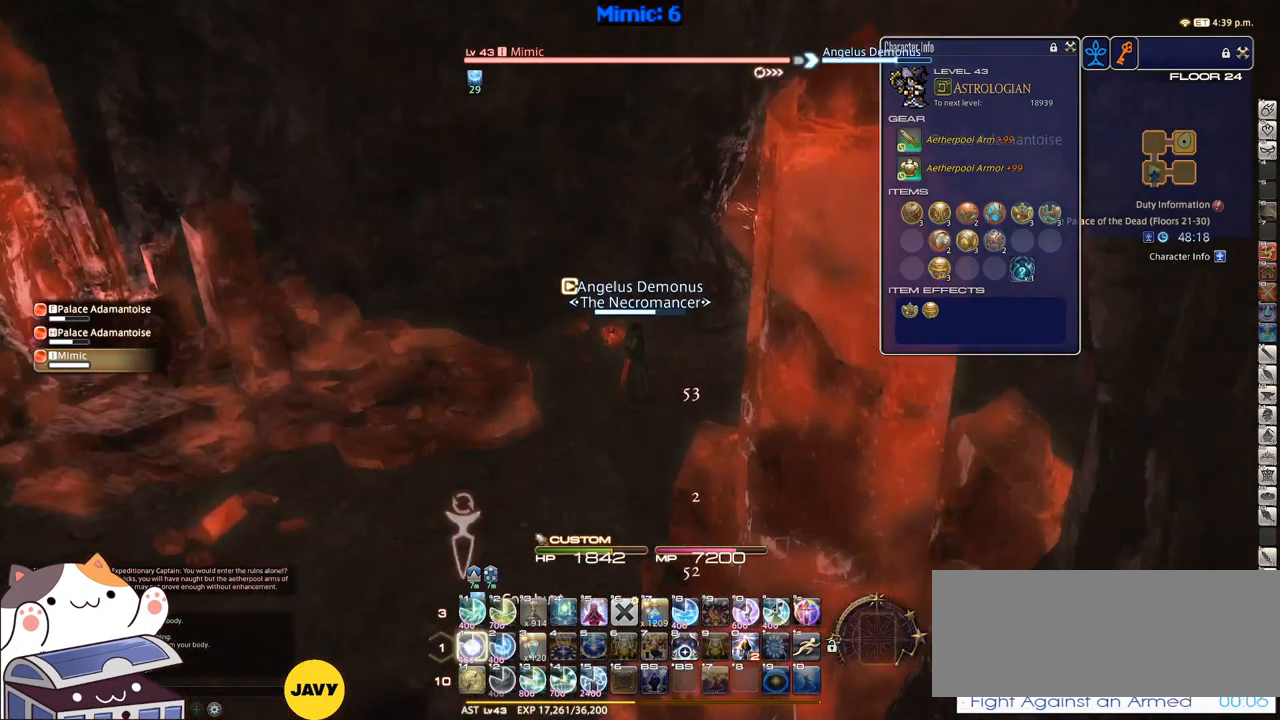
{"keys": ["p"], "events": [[17, "1", "down"], [17, "p", "down"], [67, "1", "up"], [117, "1", "down"], [117, "p", "up"], [200, "1", "up"], [200, "p", "down"], [267, "1", "down"], [267, "p", "up"], [317, "1", "up"], [350, "p", "down"], [400, "1", "down"], [400, "p", "up"], [500, "1", "up"], [500, "p", "down"]]}
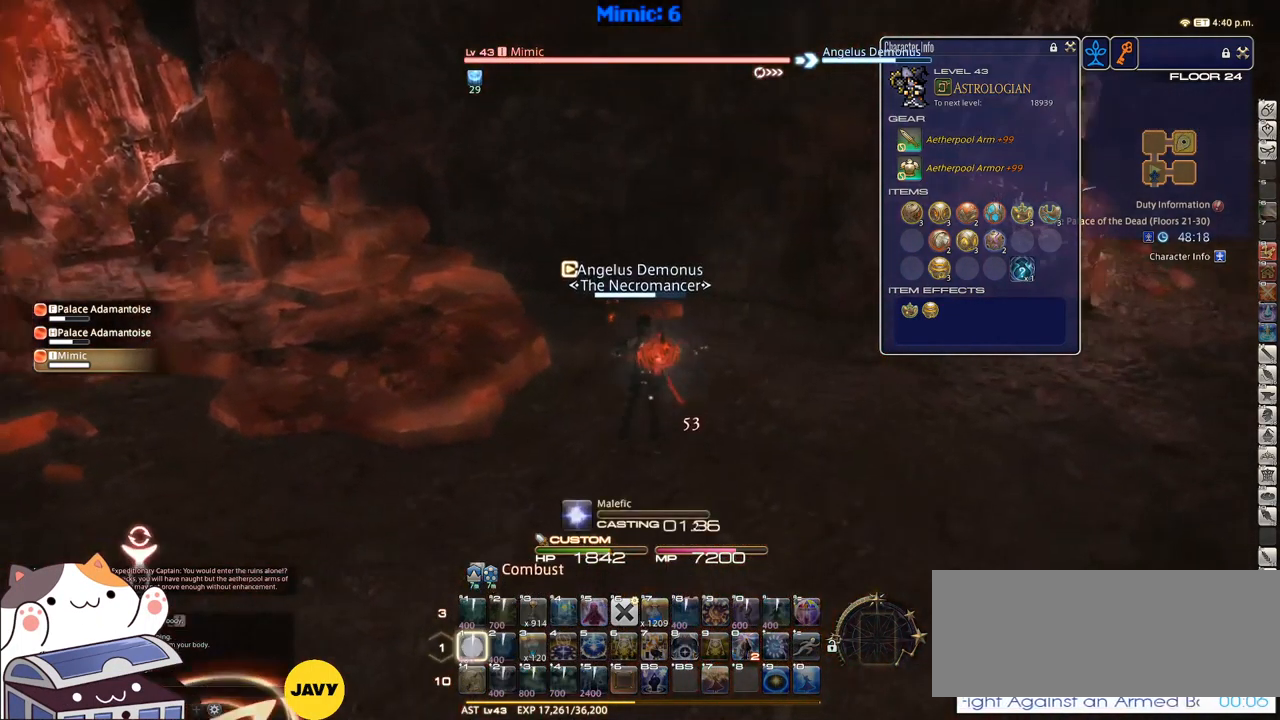
{"keys": ["p"], "events": [[133, "p", "up"], [183, "f4", "down"], [283, "f4", "up"], [367, "p", "down"]]}
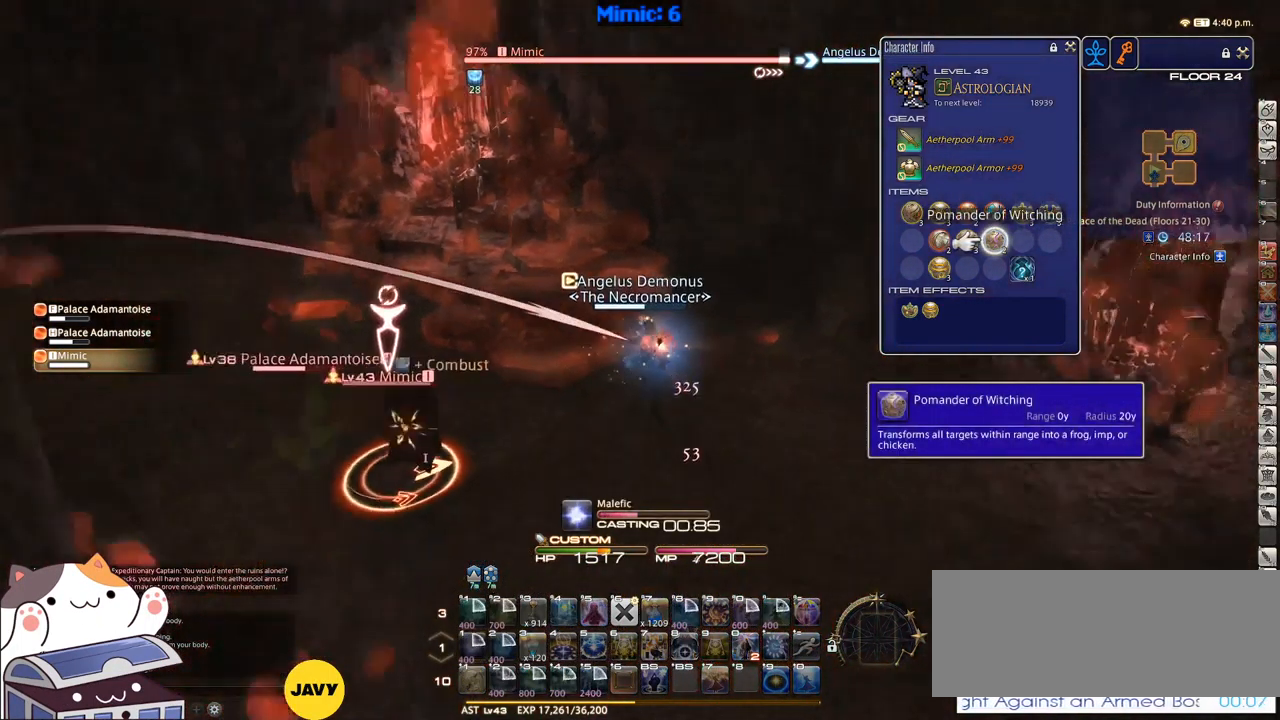
{"keys": [], "events": [[250, "p", "up"], [334, "p", "down"], [434, "p", "up"]]}
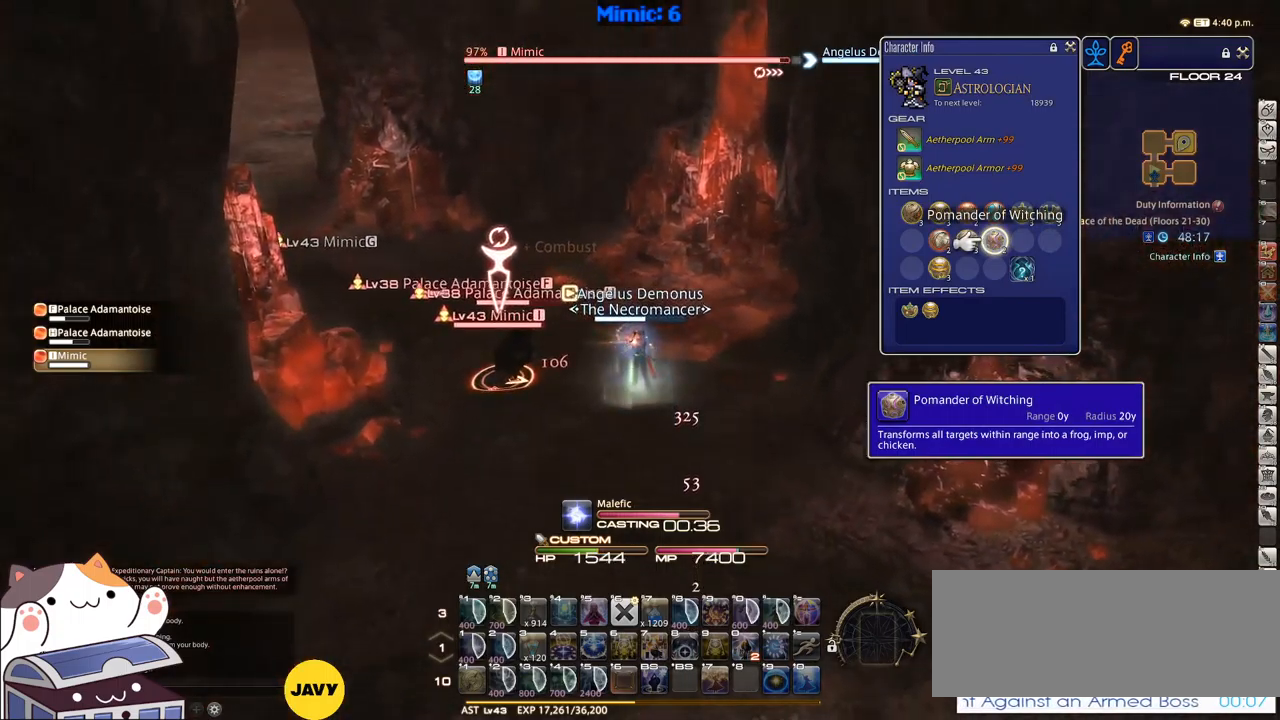
{"keys": ["d", "return", "s"], "events": [[384, "s", "down"], [450, "d", "down"], [500, "return", "down"]]}
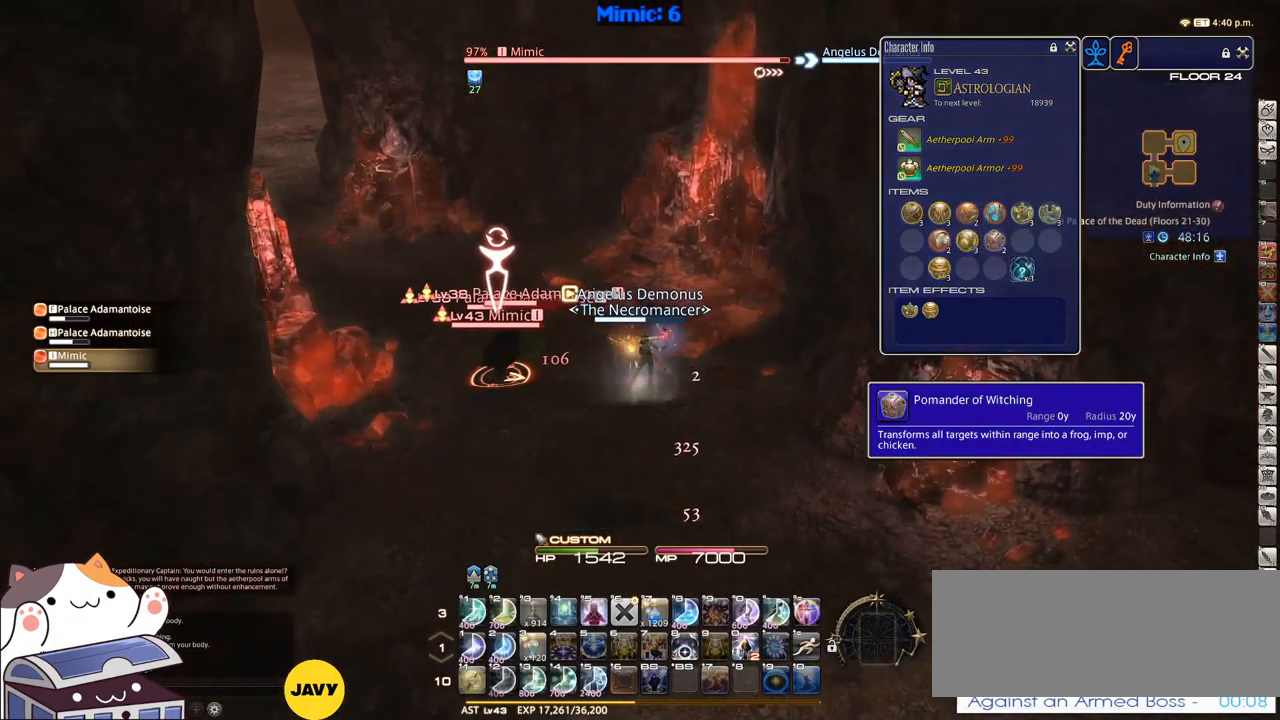
{"keys": ["d", "s"], "events": [[50, "return", "up"], [234, "lbracket", "down"], [284, "lbracket", "up"], [417, "return", "down"], [467, "return", "up"]]}
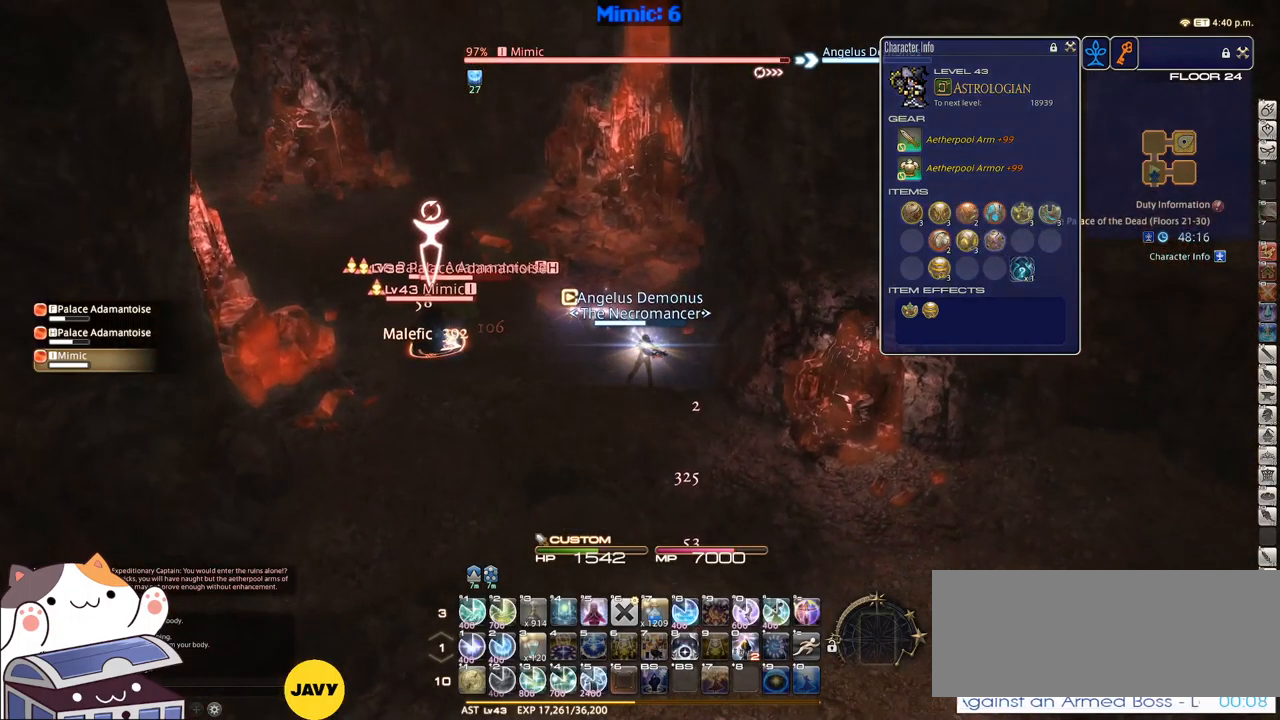
{"keys": ["alt_r"], "events": [[100, "rbracket", "down"], [184, "rbracket", "up"], [300, "d", "up"], [384, "alt_r", "down"], [384, "s", "up"]]}
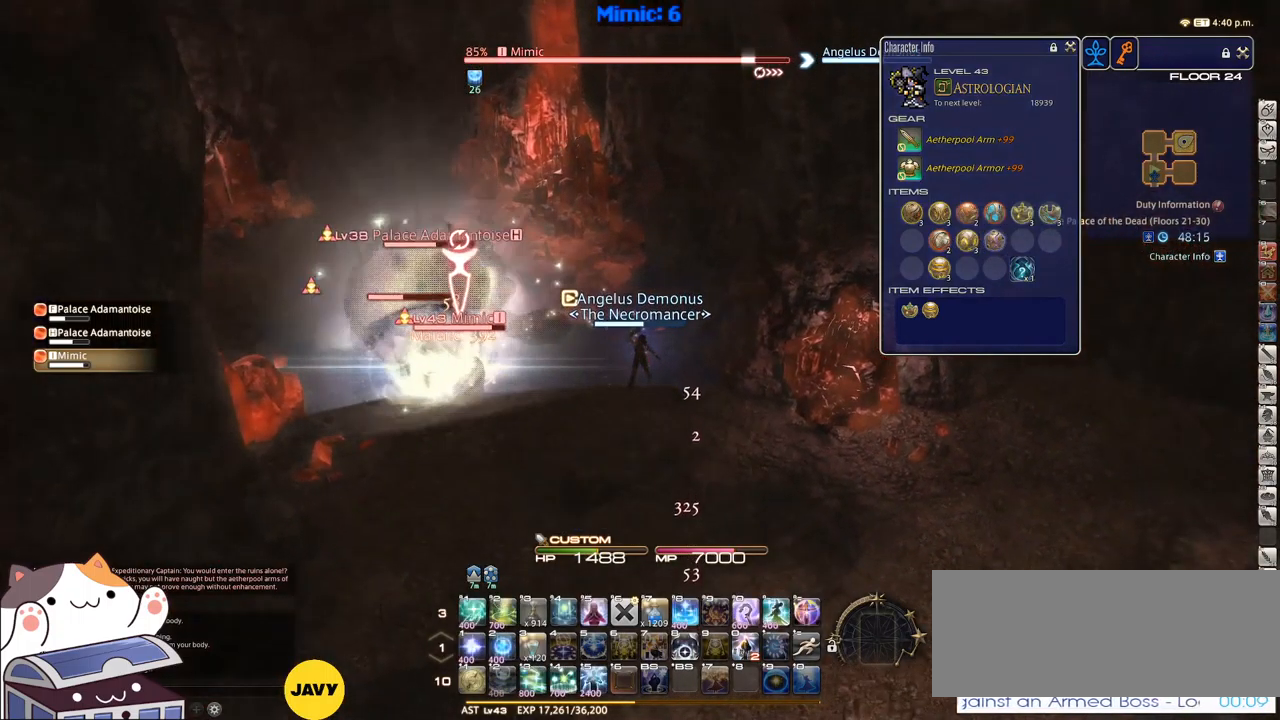
{"keys": ["d", "s"], "events": [[17, "4", "down"], [117, "4", "up"], [167, "alt_r", "up"], [267, "a", "down"], [267, "minus", "down"], [300, "minus", "up"], [350, "s", "down"], [400, "p", "down"], [450, "a", "up"], [450, "d", "down"], [450, "p", "up"]]}
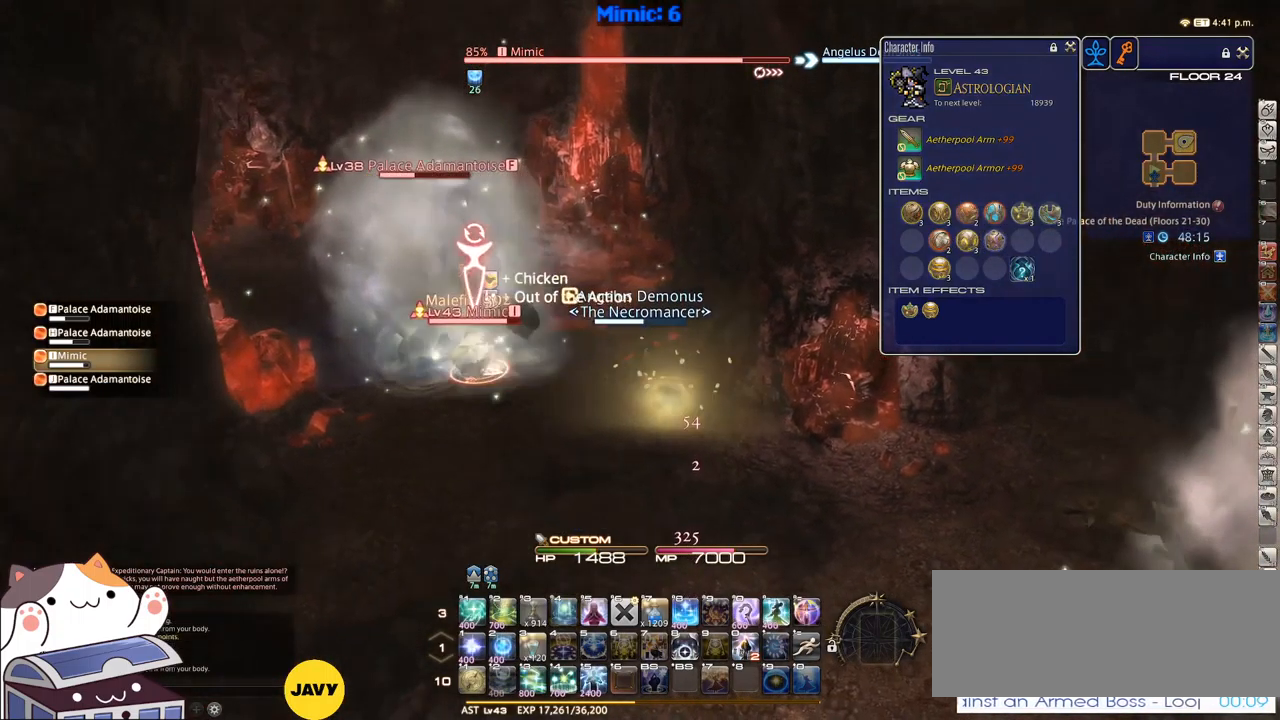
{"keys": ["d", "s"], "events": [[367, "p", "down"], [417, "p", "up"]]}
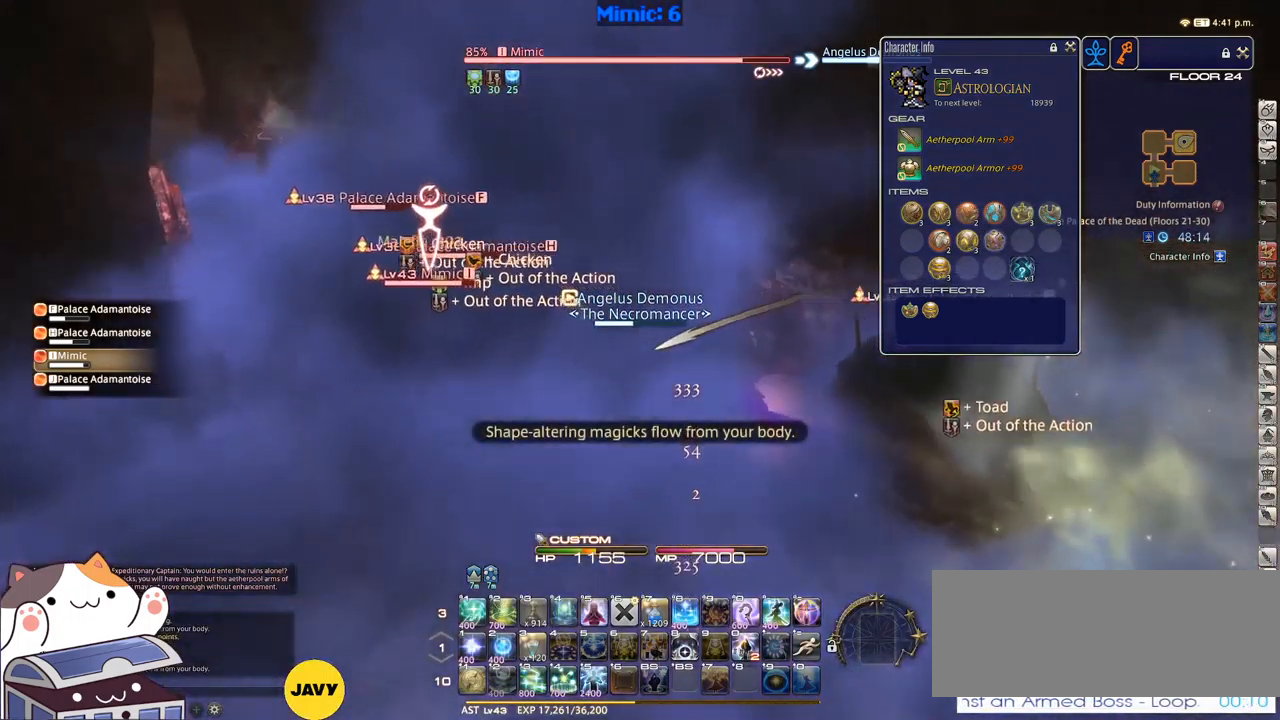
{"keys": ["a", "p", "s"], "events": [[17, "p", "down"], [50, "alt_r", "down"], [117, "d", "up"], [117, "p", "up"], [117, "s", "up"], [184, "4", "down"], [234, "alt_r", "up"], [300, "4", "up"], [300, "p", "down"], [350, "a", "down"], [384, "p", "up"], [434, "s", "down"], [467, "p", "down"]]}
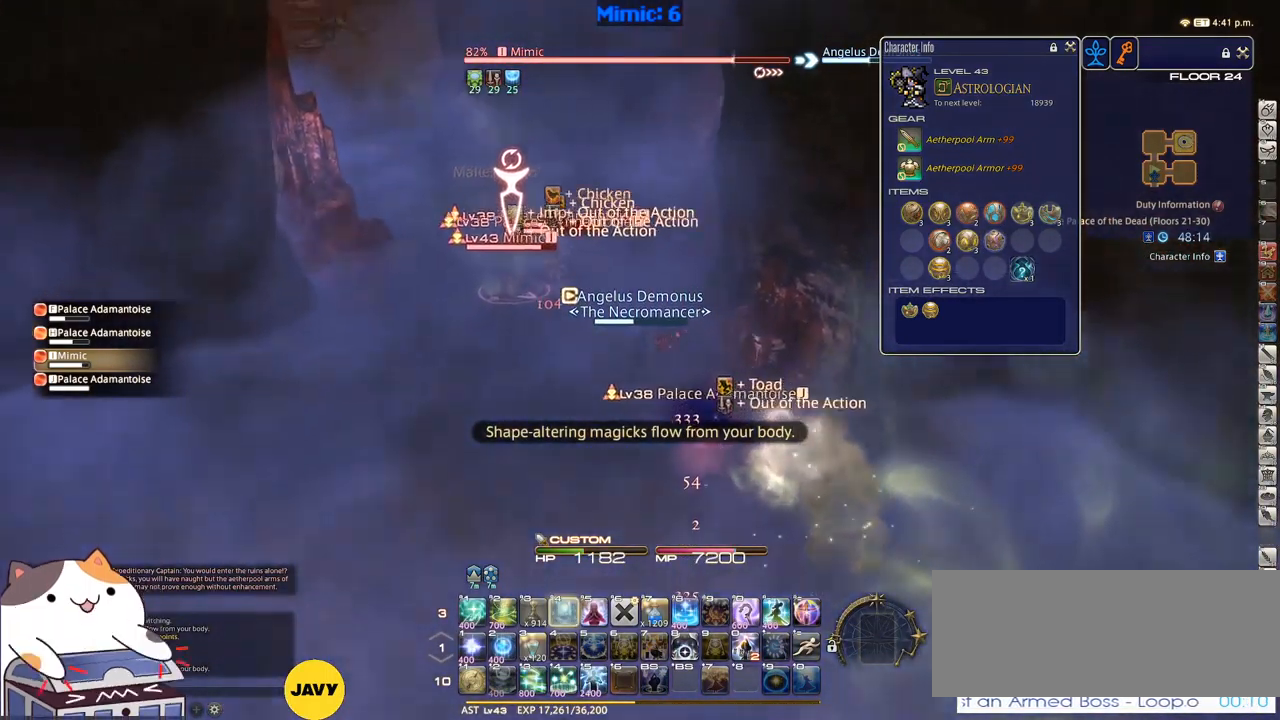
{"keys": ["1"], "events": [[34, "p", "up"], [34, "s", "up"], [117, "w", "down"], [250, "p", "down"], [317, "p", "up"], [350, "a", "up"], [400, "p", "down"], [400, "w", "up"], [450, "p", "up"], [484, "1", "down"]]}
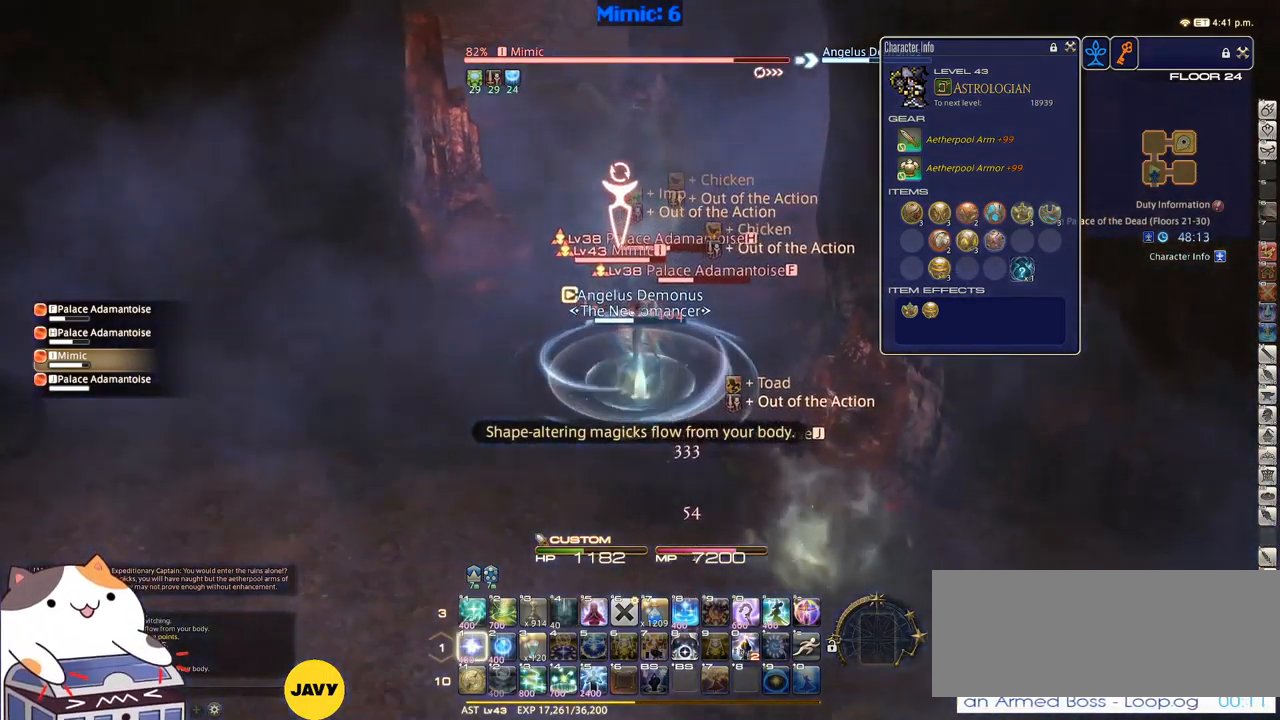
{"keys": [], "events": [[34, "1", "up"], [34, "rbracket", "down"], [84, "1", "down"], [84, "rbracket", "up"], [134, "rbracket", "down"], [184, "1", "up"], [234, "1", "down"], [234, "rbracket", "up"], [267, "1", "up"], [317, "1", "down"], [417, "1", "up"], [450, "1", "down"], [500, "1", "up"]]}
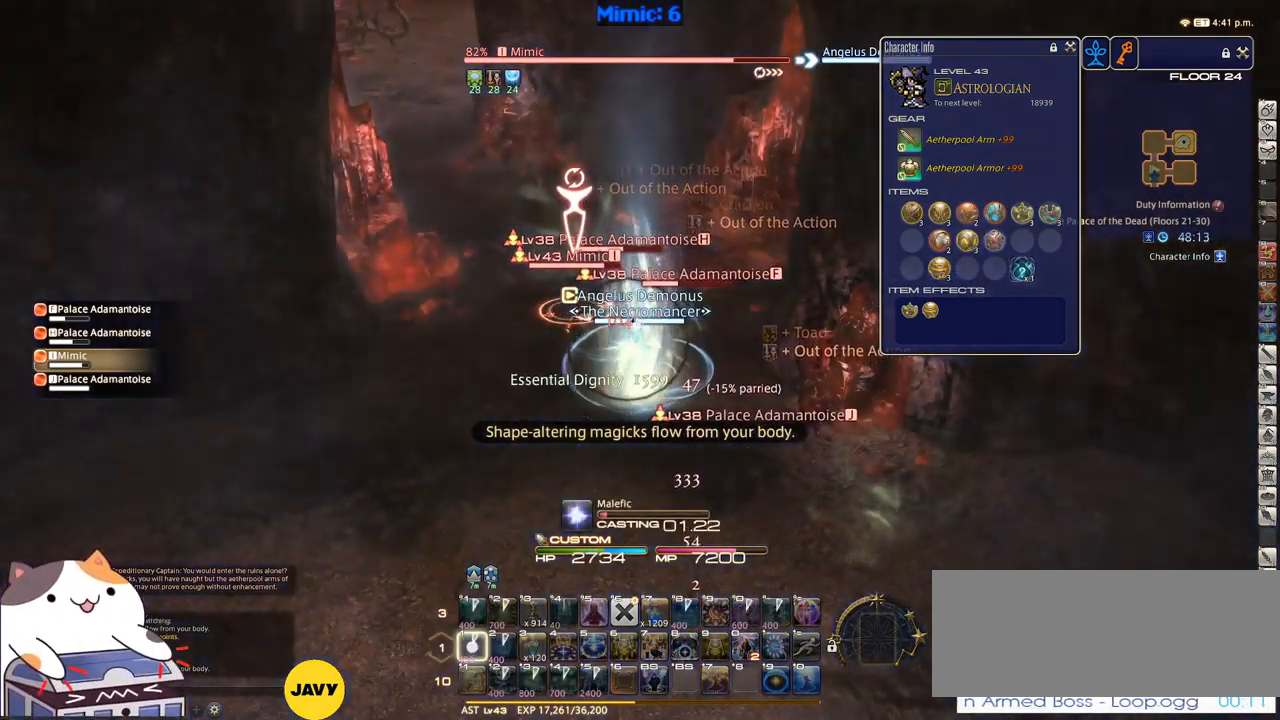
{"keys": [], "events": [[100, "1", "down"], [100, "p", "down"], [200, "1", "up"], [200, "p", "up"]]}
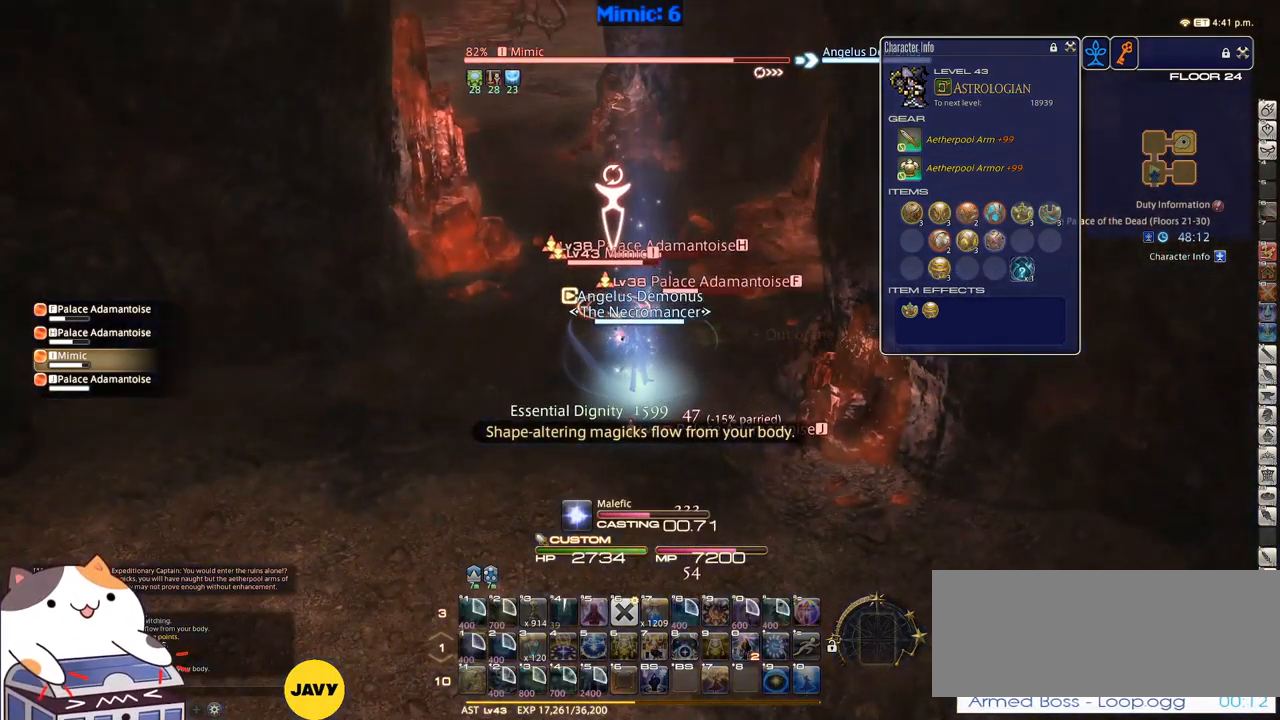
{"keys": [], "events": []}
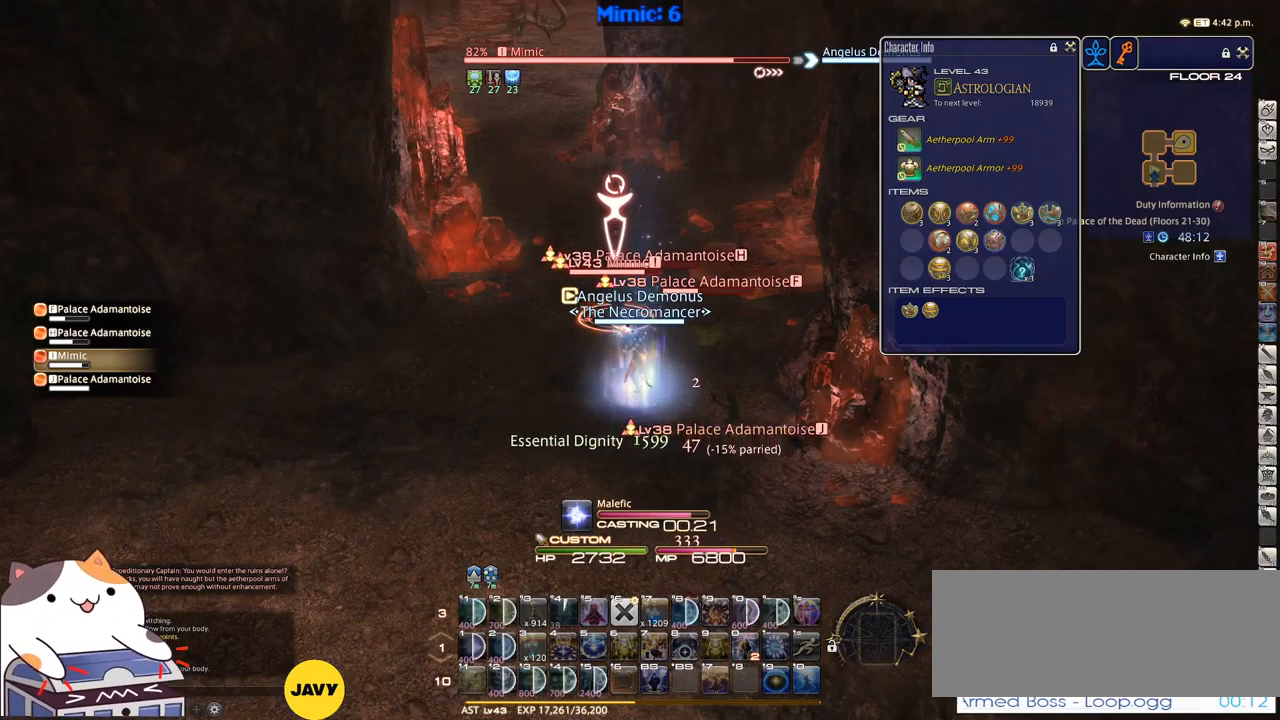
{"keys": ["a", "rbracket", "w"], "events": [[266, "p", "down"], [366, "a", "down"], [366, "p", "up"], [366, "w", "down"], [466, "rbracket", "down"]]}
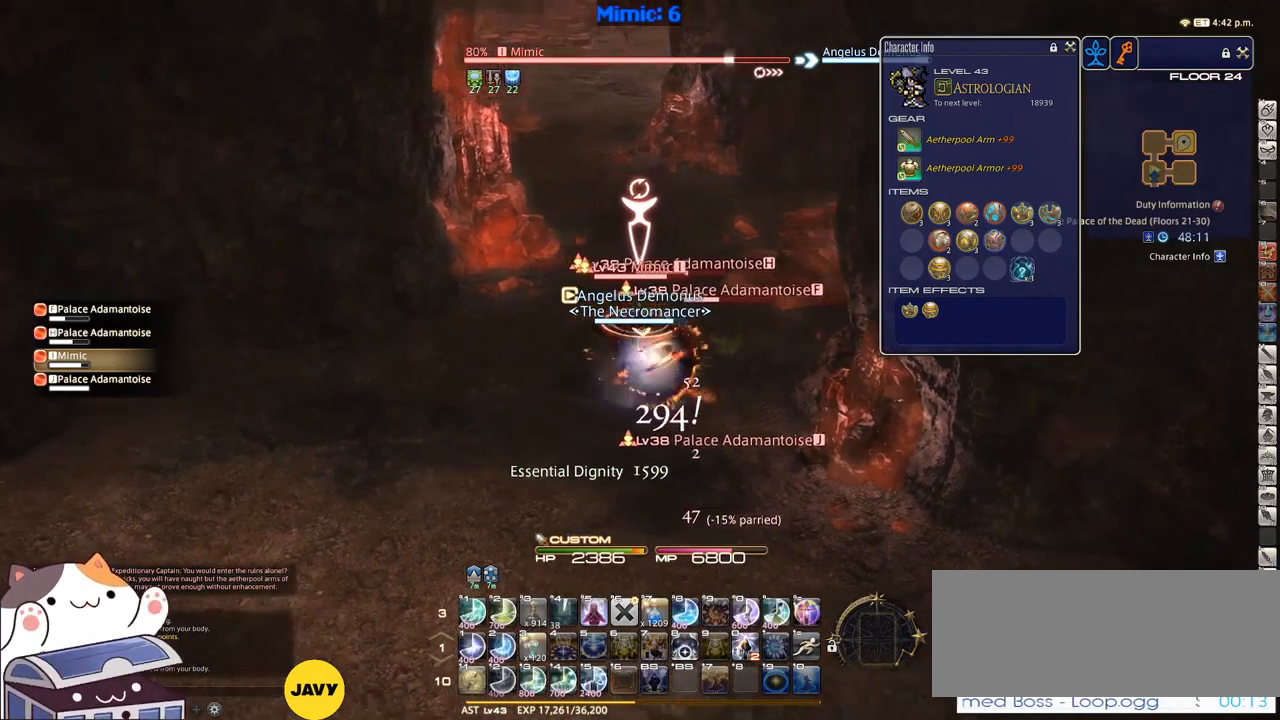
{"keys": [], "events": [[16, "rbracket", "up"], [100, "rbracket", "down"], [200, "rbracket", "up"], [466, "a", "up"], [466, "w", "up"]]}
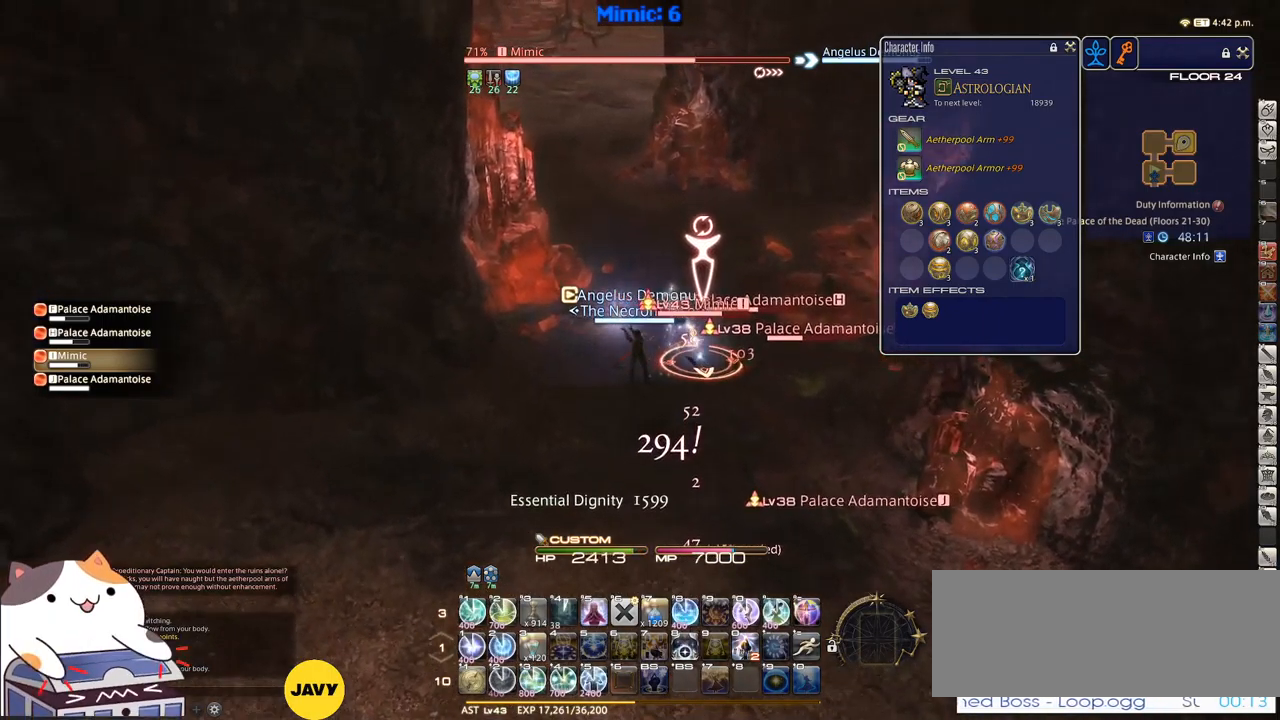
{"keys": ["p"], "events": [[16, "p", "down"], [116, "minus", "down"], [166, "1", "down"], [166, "minus", "up"], [216, "1", "up"], [216, "p", "up"], [266, "1", "down"], [266, "p", "down"], [350, "1", "up"], [400, "1", "down"], [500, "1", "up"]]}
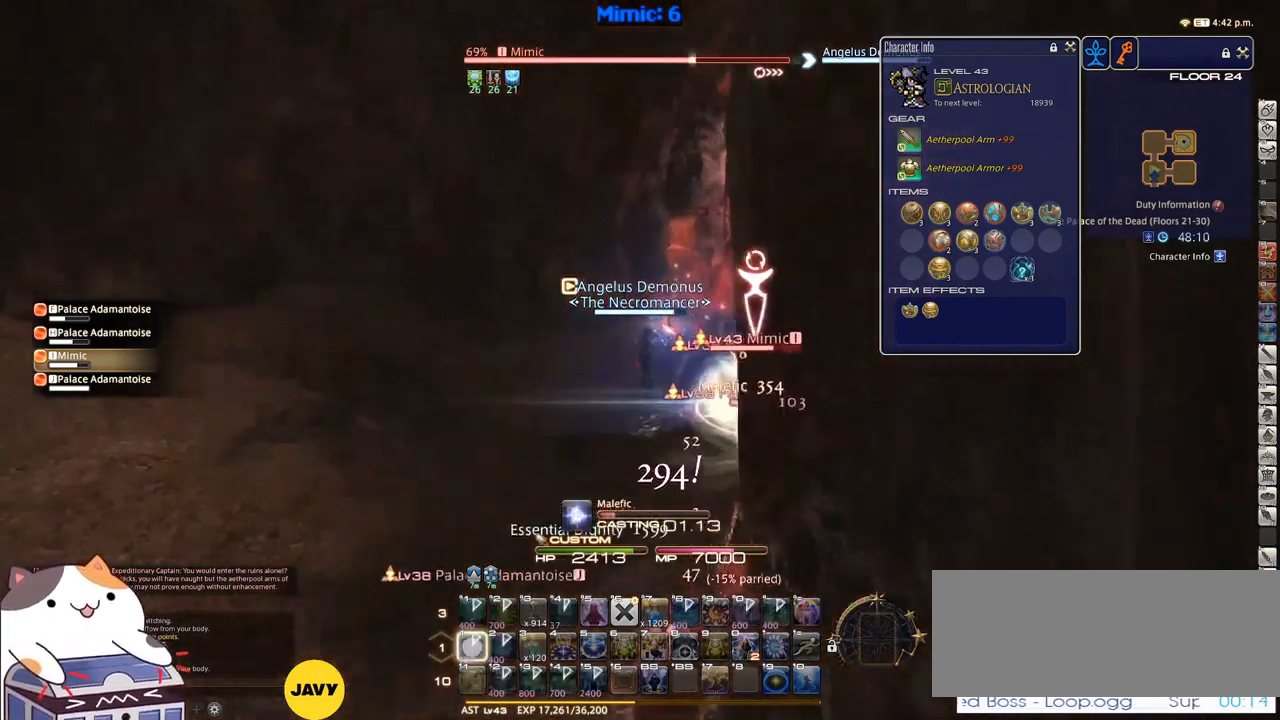
{"keys": ["p"], "events": []}
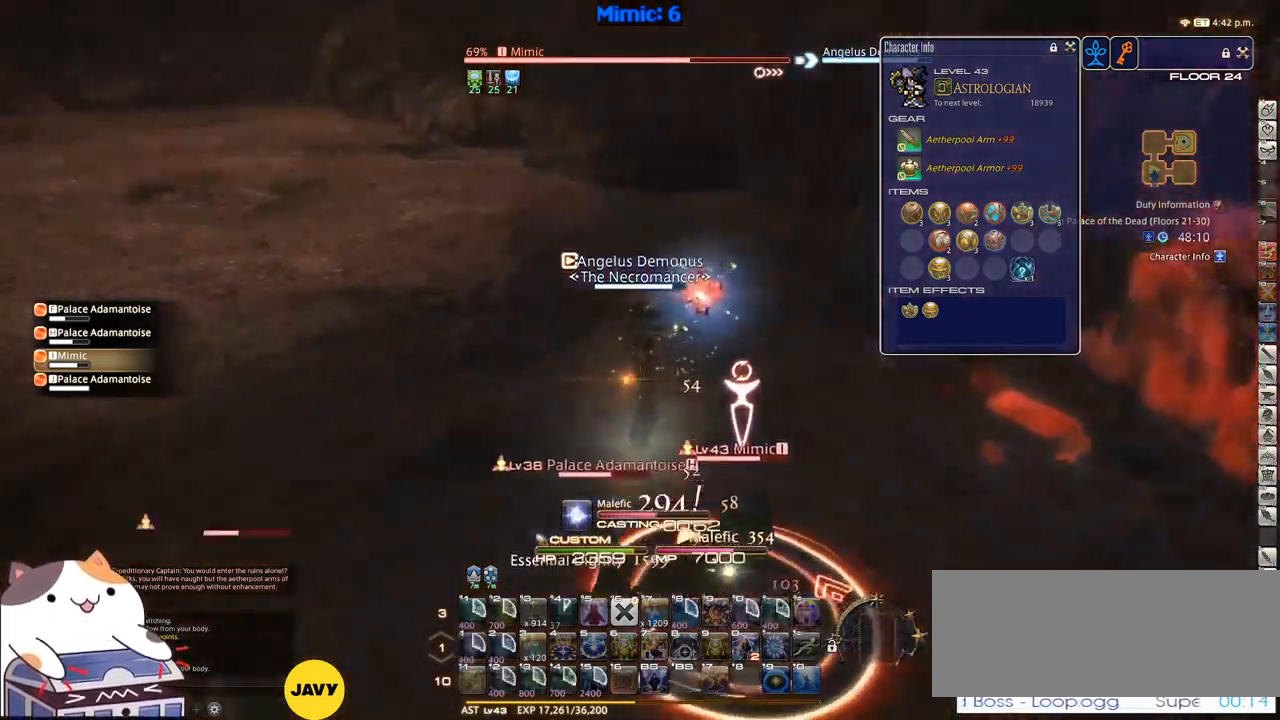
{"keys": ["p"], "events": []}
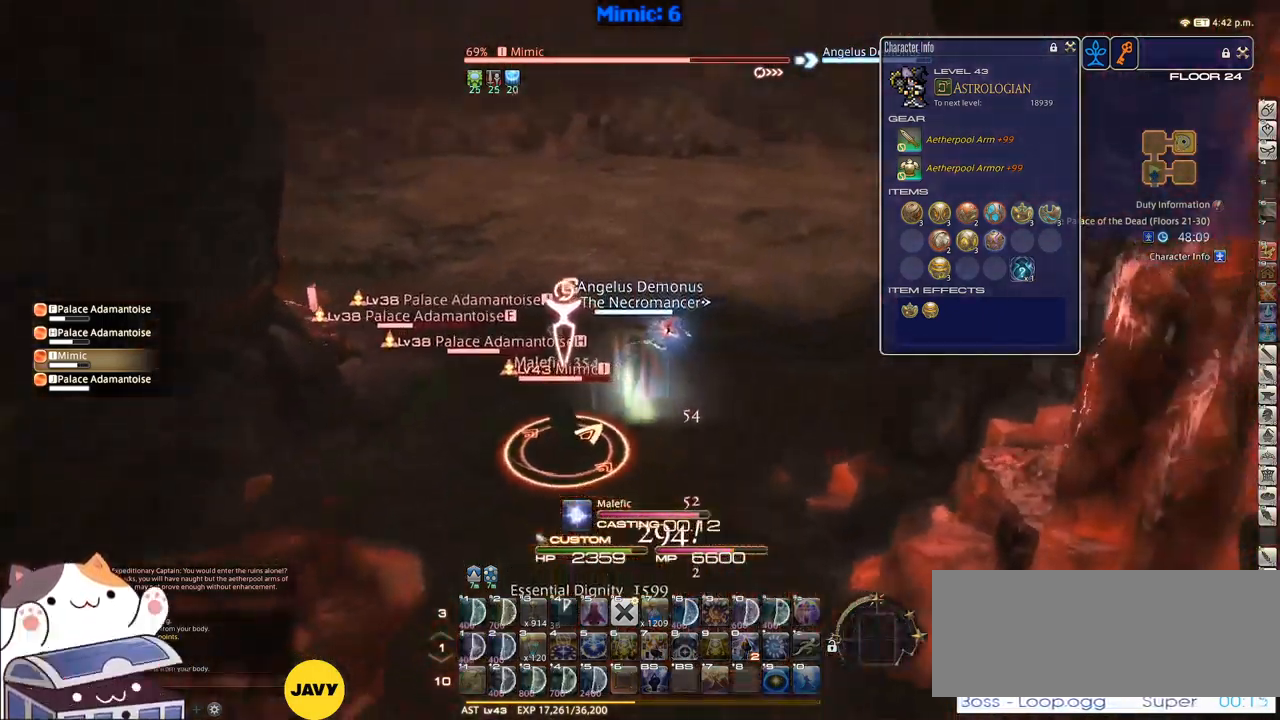
{"keys": ["e", "s"], "events": [[16, "p", "up"], [66, "p", "down"], [166, "p", "up"], [216, "s", "down"], [450, "e", "down"]]}
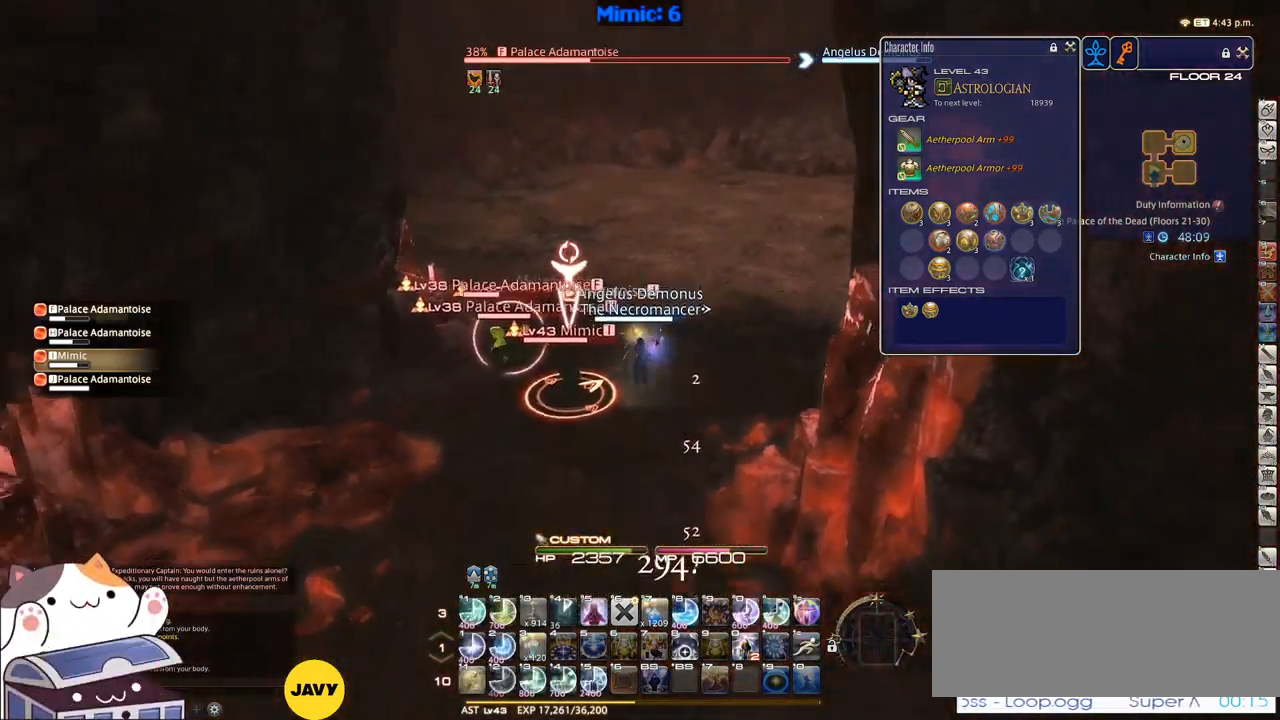
{"keys": ["return", "s"], "events": [[50, "e", "up"], [183, "return", "down"], [233, "return", "up"], [366, "tab", "down"], [466, "return", "down"], [466, "tab", "up"]]}
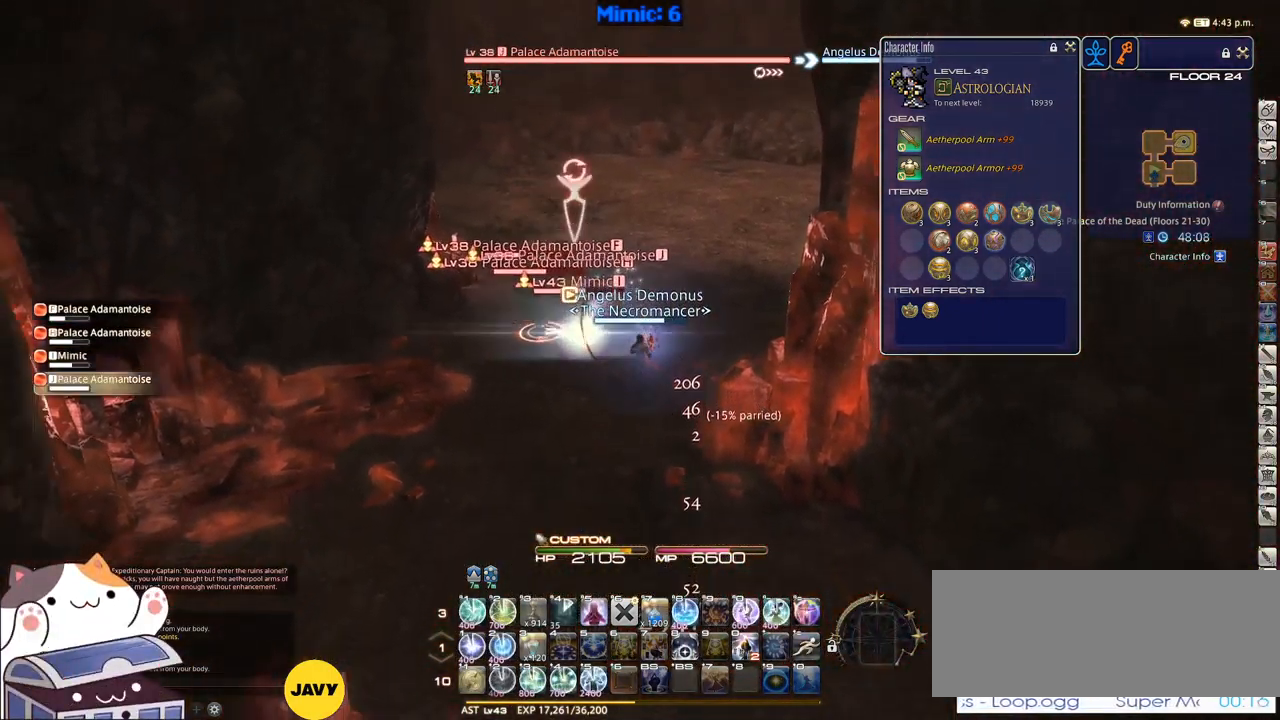
{"keys": [], "events": [[16, "return", "up"], [16, "tab", "down"], [100, "tab", "up"], [433, "s", "up"]]}
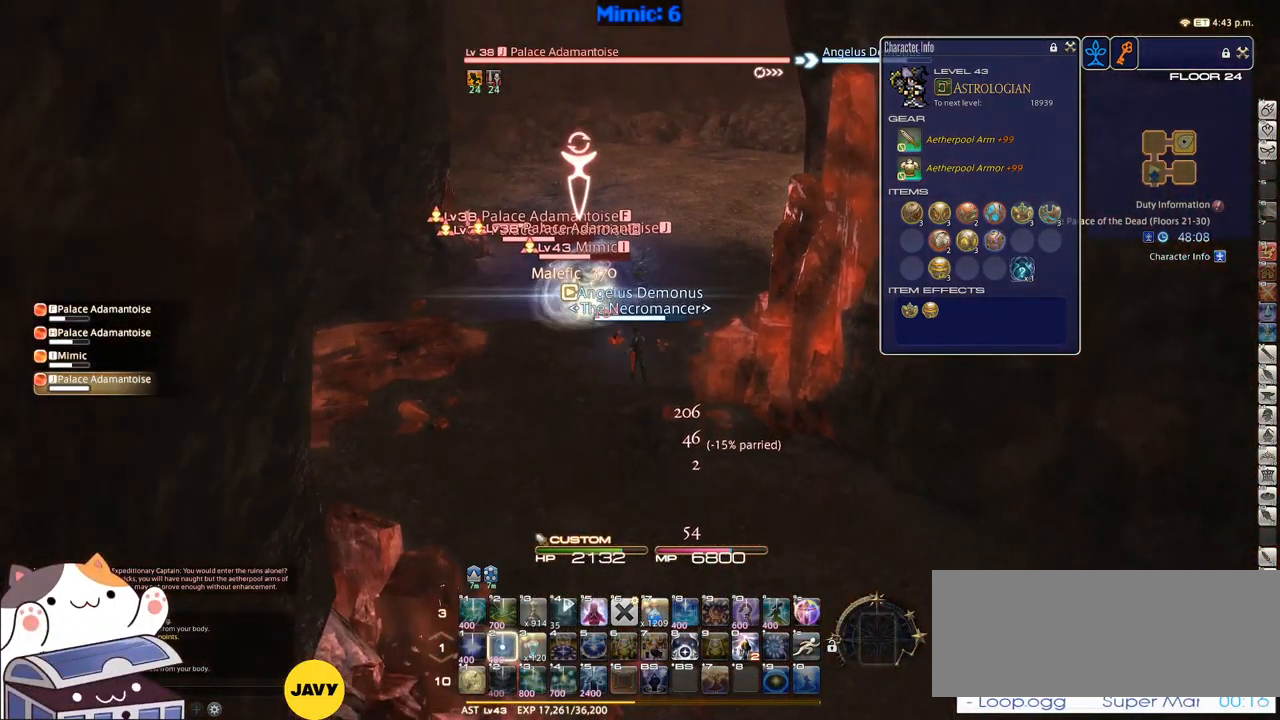
{"keys": [], "events": [[33, "2", "down"], [66, "2", "up"], [350, "alt_r", "down"], [350, "q", "down"], [483, "alt_r", "up"], [483, "q", "up"]]}
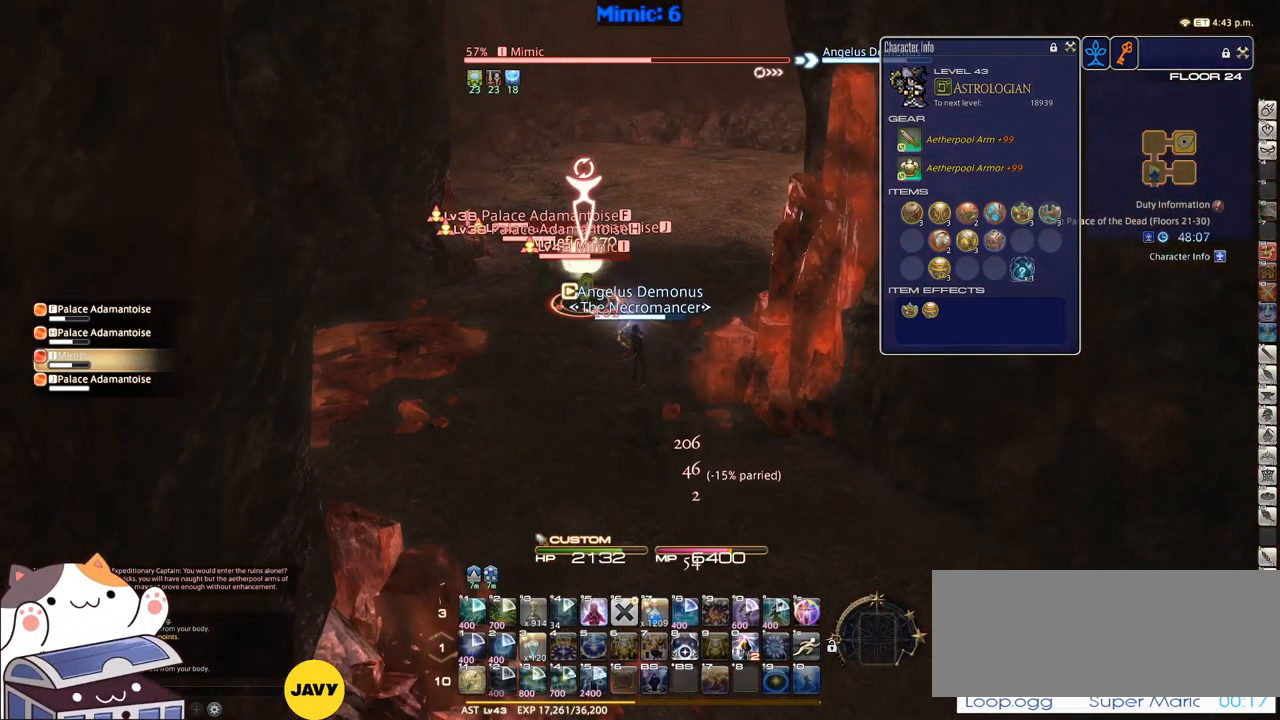
{"keys": ["a", "s"], "events": [[83, "s", "down"], [133, "lbracket", "down"], [183, "lbracket", "up"], [283, "return", "down"], [333, "a", "down"], [333, "return", "up"], [467, "return", "down"], [500, "return", "up"]]}
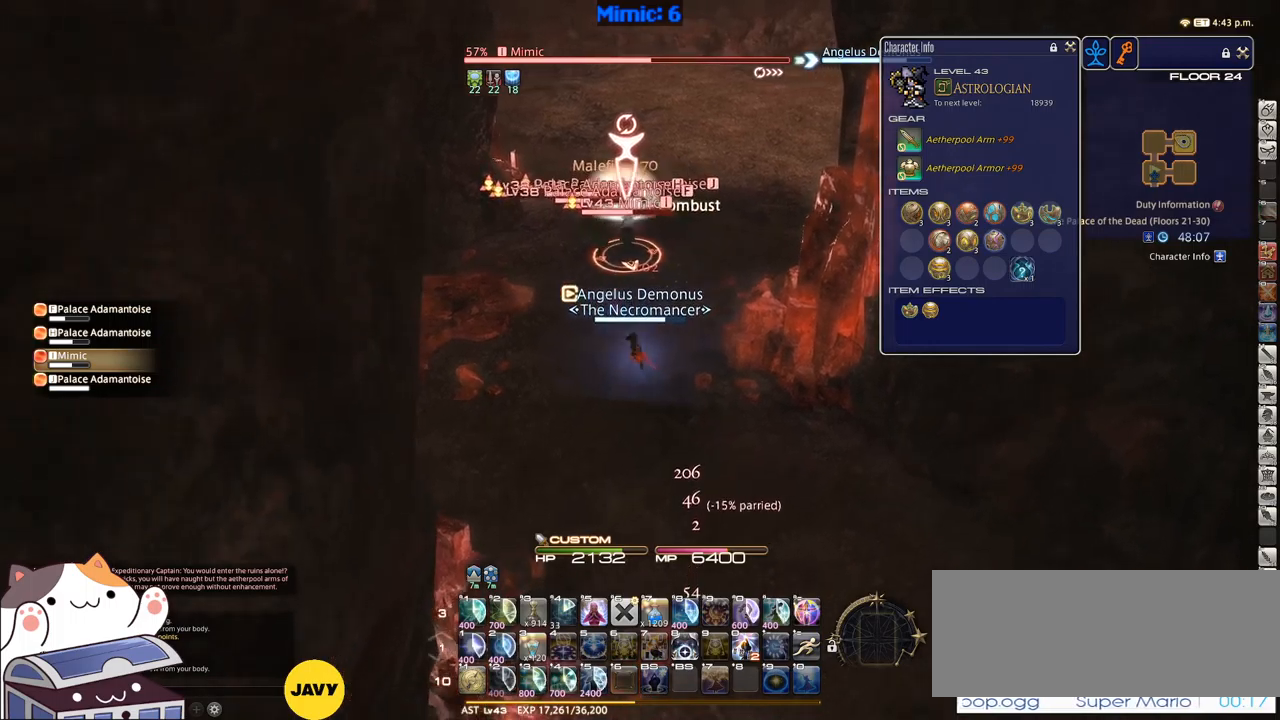
{"keys": ["s"], "events": [[117, "a", "up"], [150, "alt_r", "down"], [283, "alt_r", "up"], [383, "return", "down"], [483, "return", "up"]]}
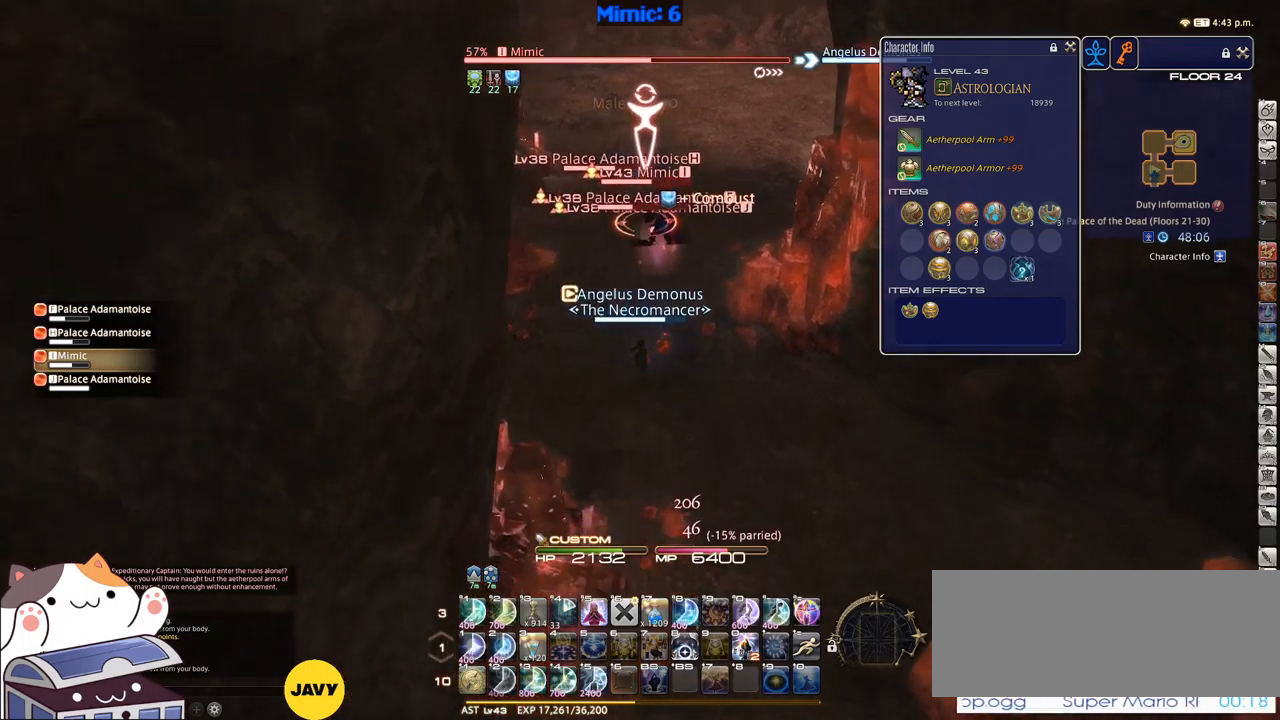
{"keys": [], "events": [[67, "a", "down"], [67, "p", "down"], [167, "p", "up"], [167, "s", "up"], [217, "p", "down"], [300, "w", "down"], [450, "a", "up"], [450, "w", "up"], [483, "p", "up"]]}
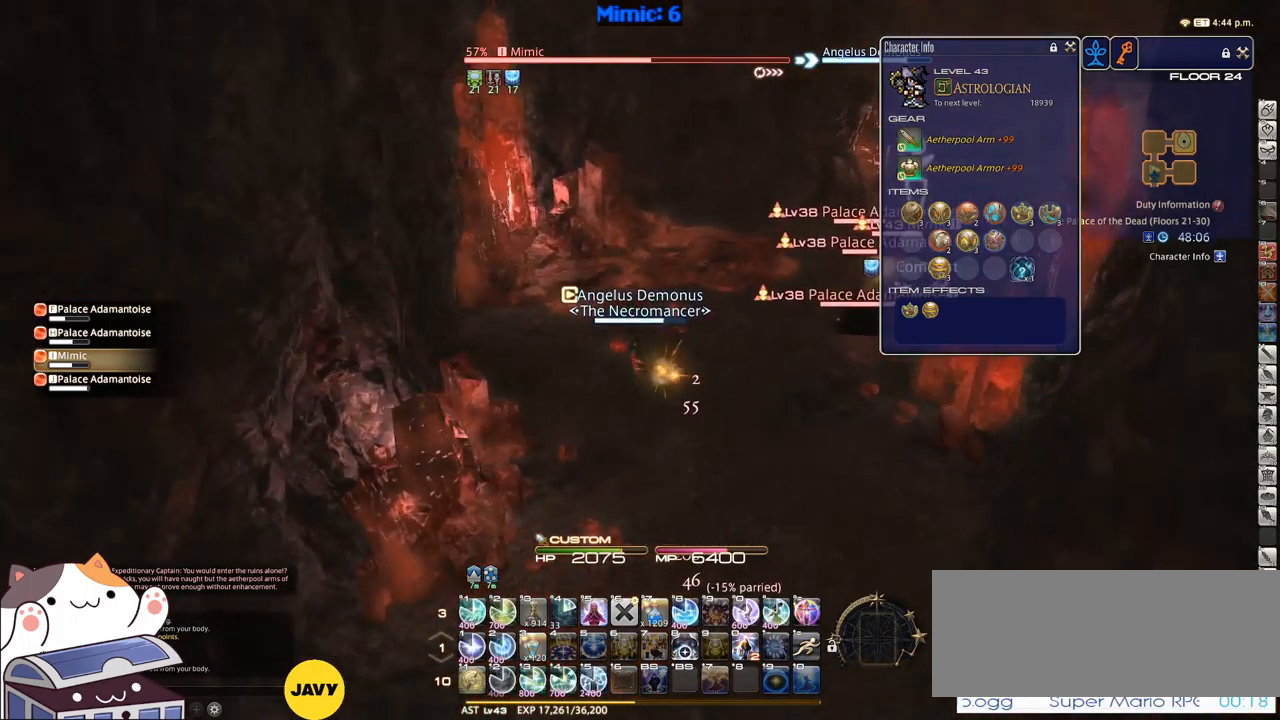
{"keys": ["1"], "events": [[33, "rbracket", "down"], [83, "rbracket", "up"], [183, "1", "down"], [217, "1", "up"], [217, "rbracket", "down"], [267, "1", "down"], [267, "rbracket", "up"], [383, "1", "up"], [433, "1", "down"], [467, "1", "up"], [500, "1", "down"]]}
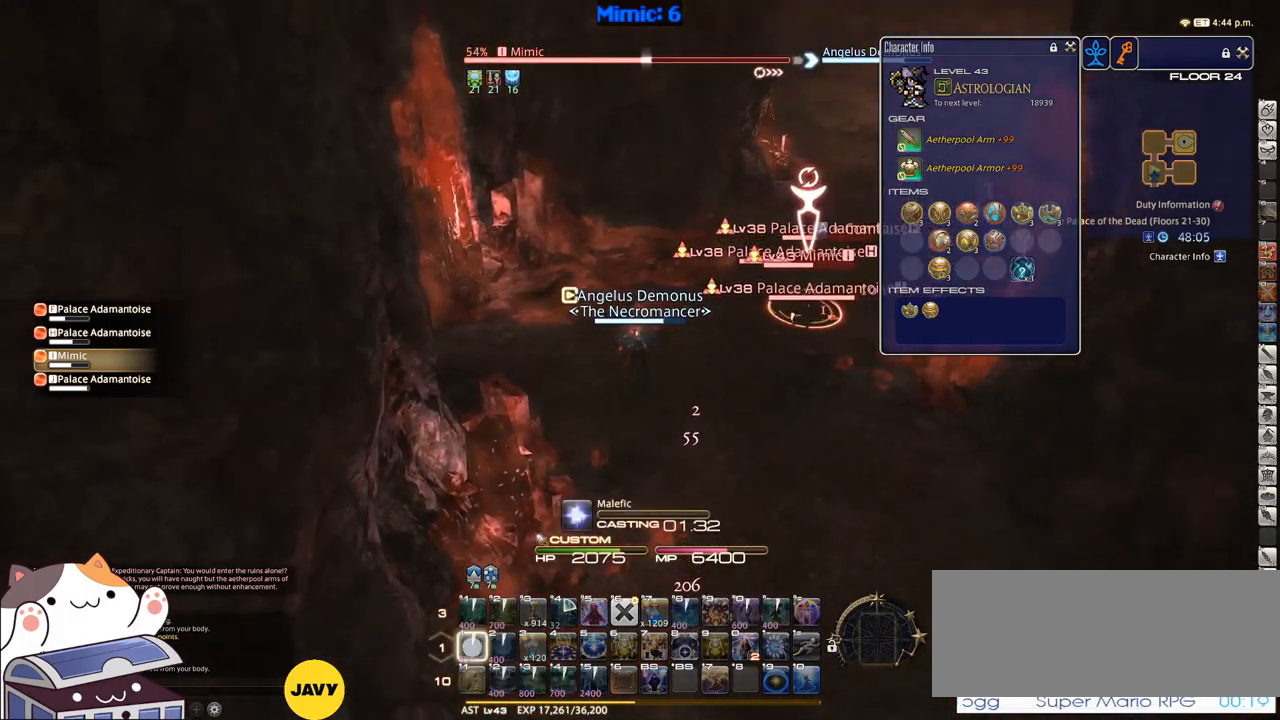
{"keys": [], "events": [[117, "1", "up"], [167, "1", "down"], [250, "1", "up"], [283, "rbracket", "down"], [383, "rbracket", "up"]]}